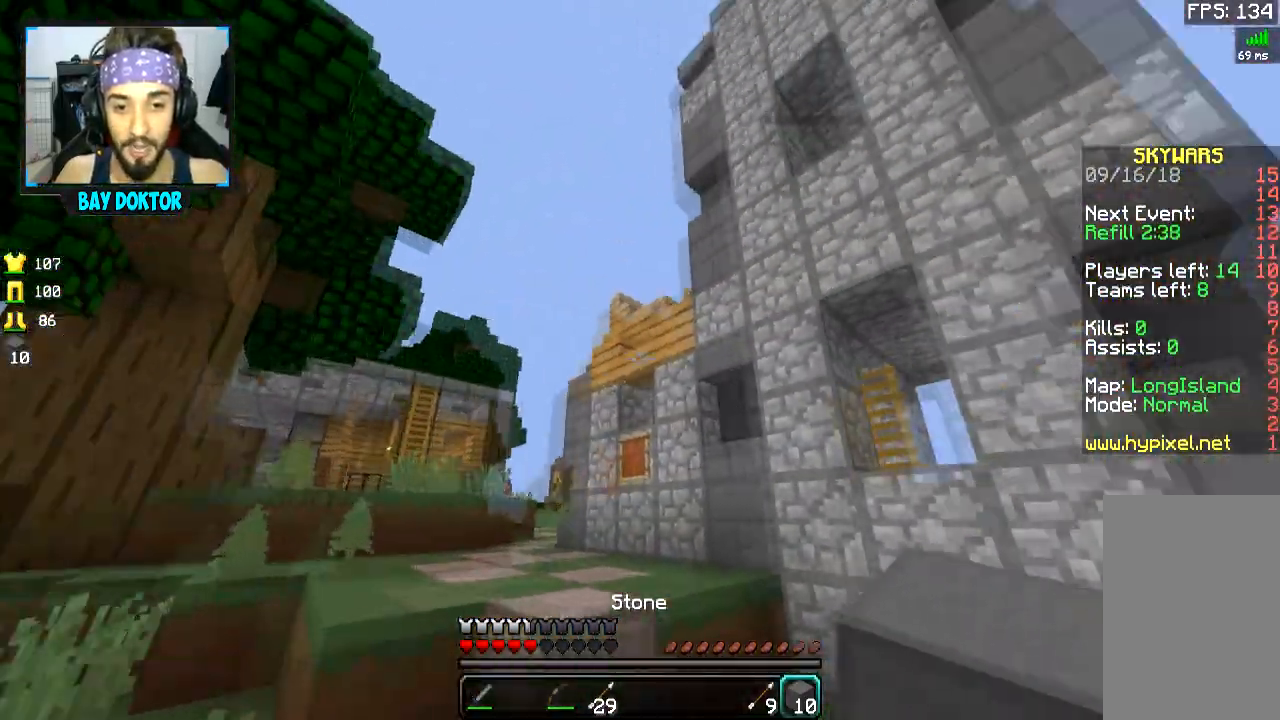
Gameplay with keyboard and mouse; each line is a JSON object with the keys and mouse buttons held at the frame after it. "events" lists presses ("down") and releases ("up") of "a", "d", "s", "space", "w", "mouse_left" and "mouse_right" between this image and that frame as [ms after this image, input, new state], when the widget could be followed in between. "mouse_left", "mouse_right" = the "left", "right" buttons of the "mouse" list. No other keys are recorded. Fast repeated clicks can show as one long hold. Mouse movement is not recorded.
{"keys": ["a", "w"], "mouse": [], "events": [[183, "space", "down"], [300, "space", "up"]]}
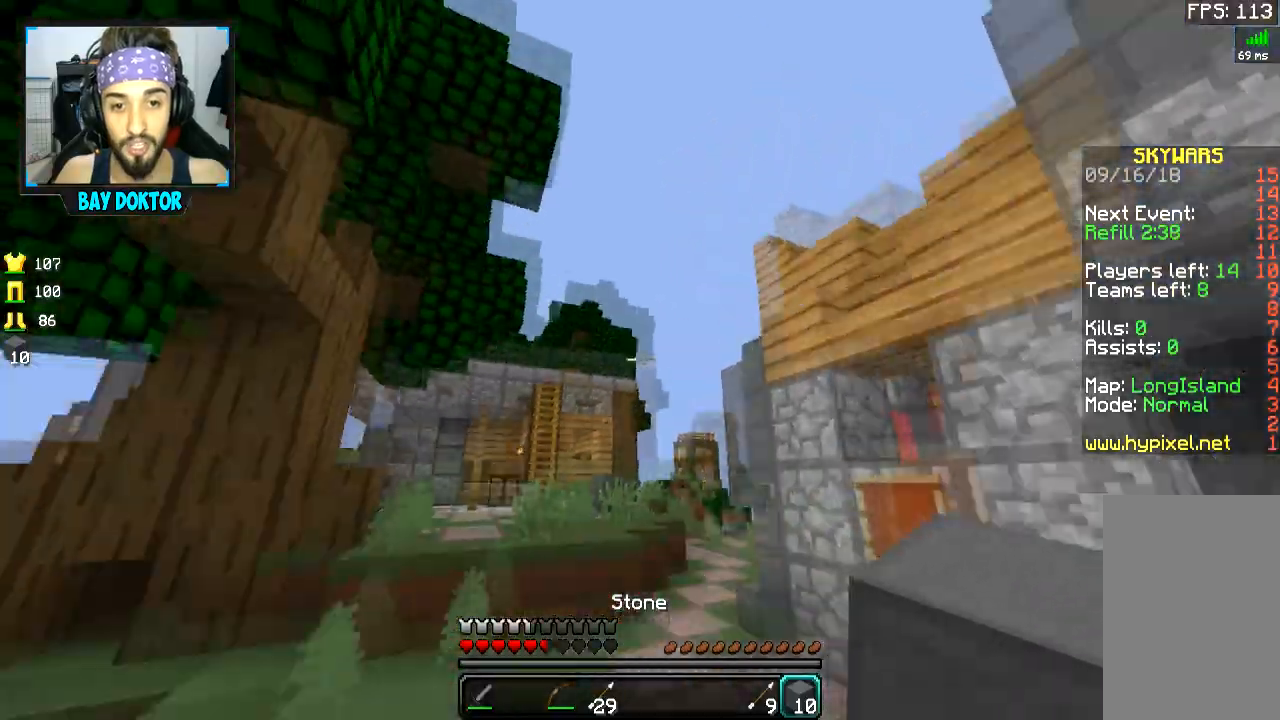
{"keys": [], "mouse": ["right"], "events": [[184, "space", "down"], [300, "space", "up"], [400, "a", "up"], [450, "w", "up"], [484, "mouse_right", "down"]]}
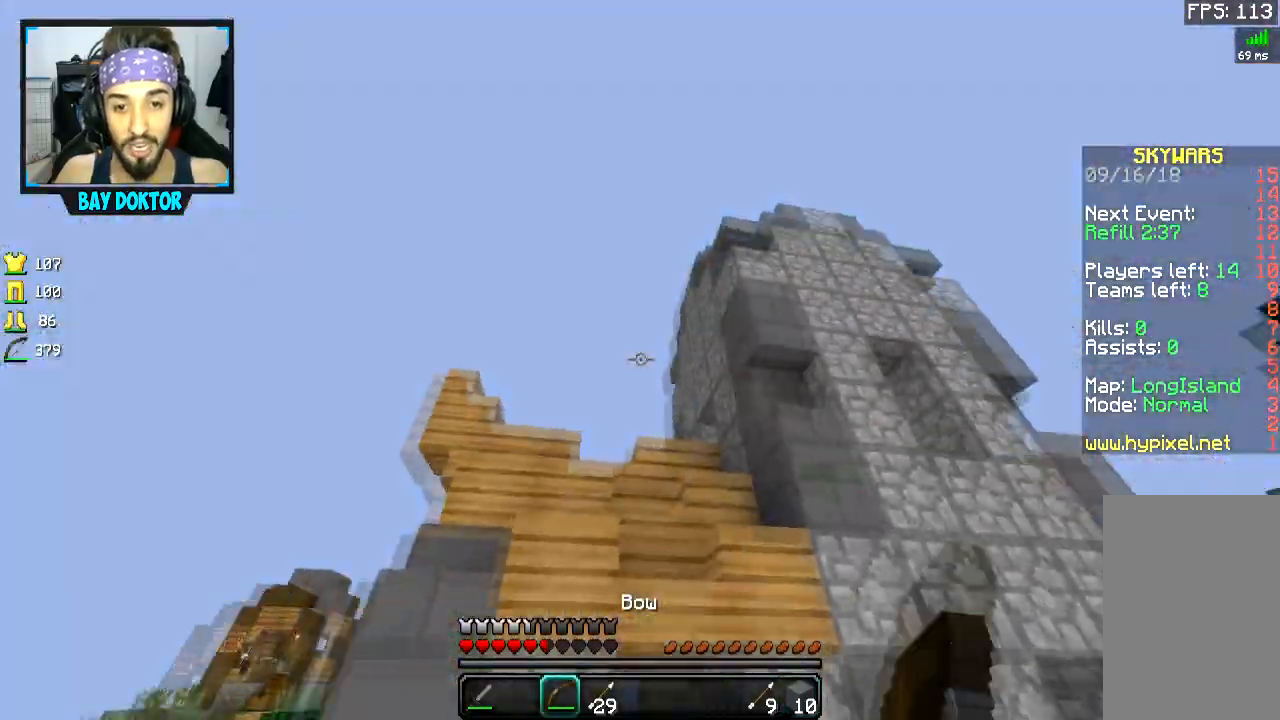
{"keys": ["s"], "mouse": ["right"], "events": [[183, "s", "down"]]}
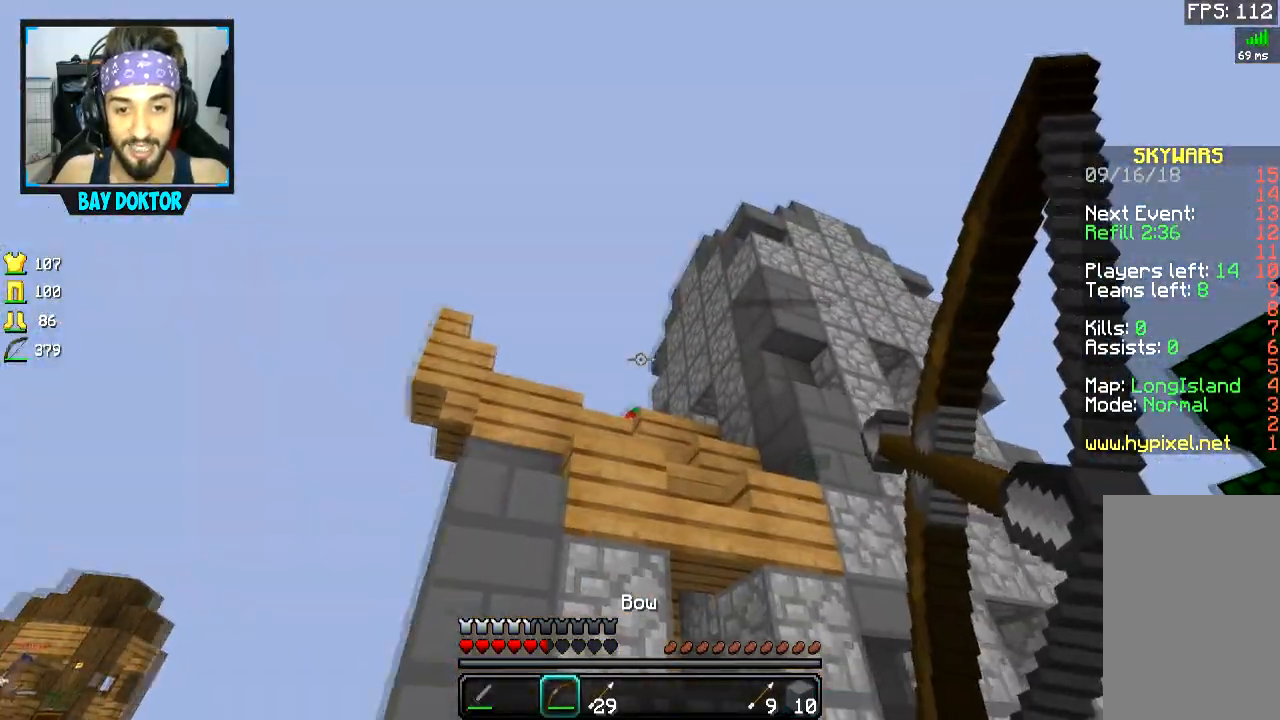
{"keys": [], "mouse": ["right"], "events": [[50, "s", "up"]]}
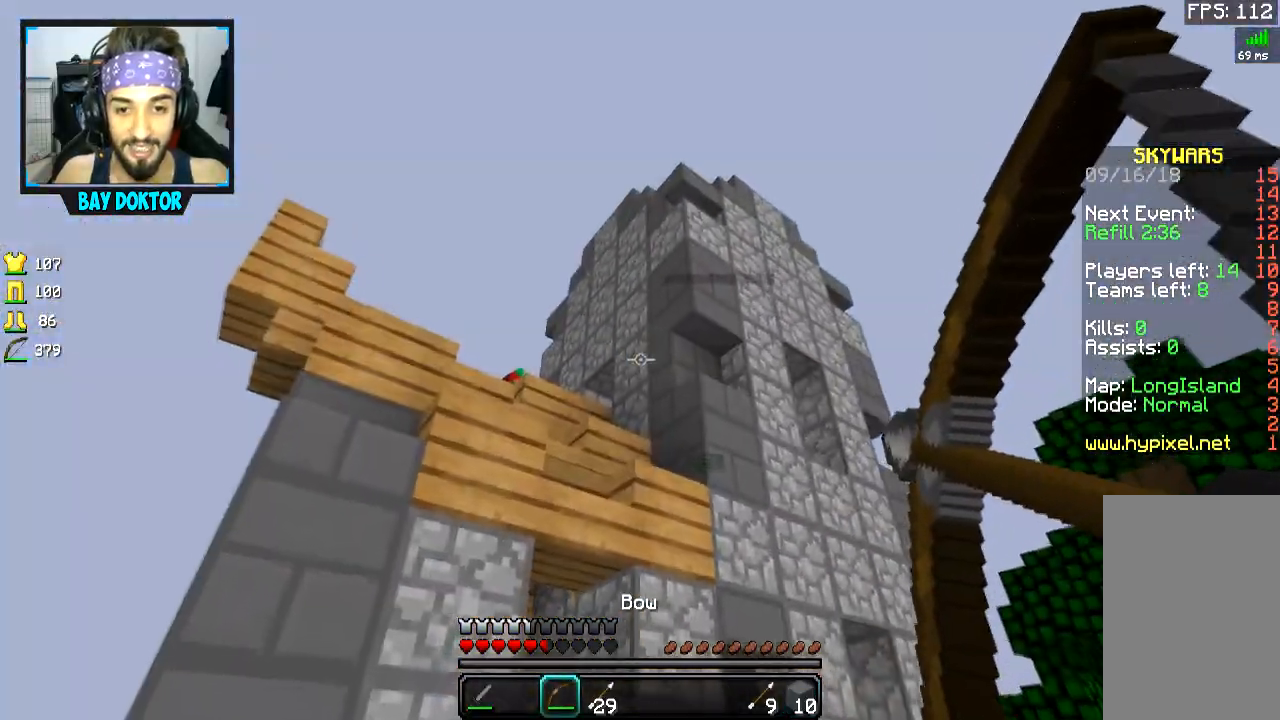
{"keys": [], "mouse": [], "events": [[500, "mouse_right", "up"]]}
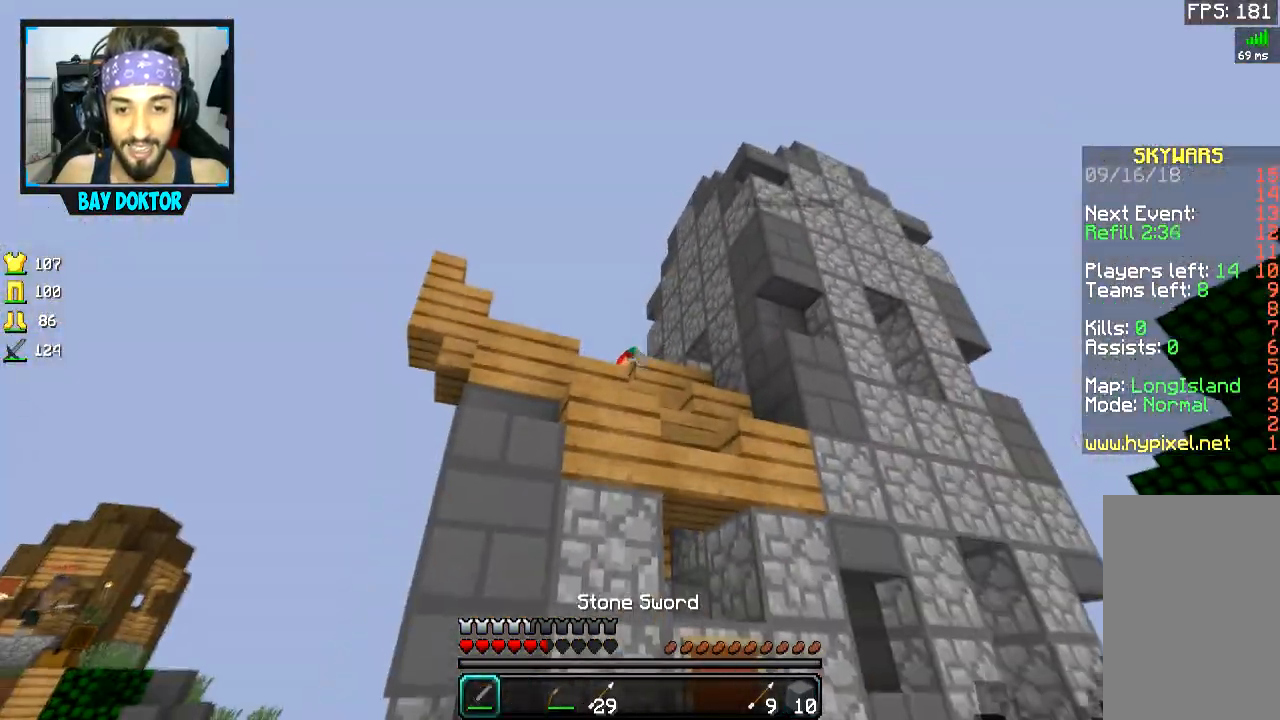
{"keys": ["a"], "mouse": [], "events": [[133, "a", "down"], [133, "space", "down"], [284, "space", "up"]]}
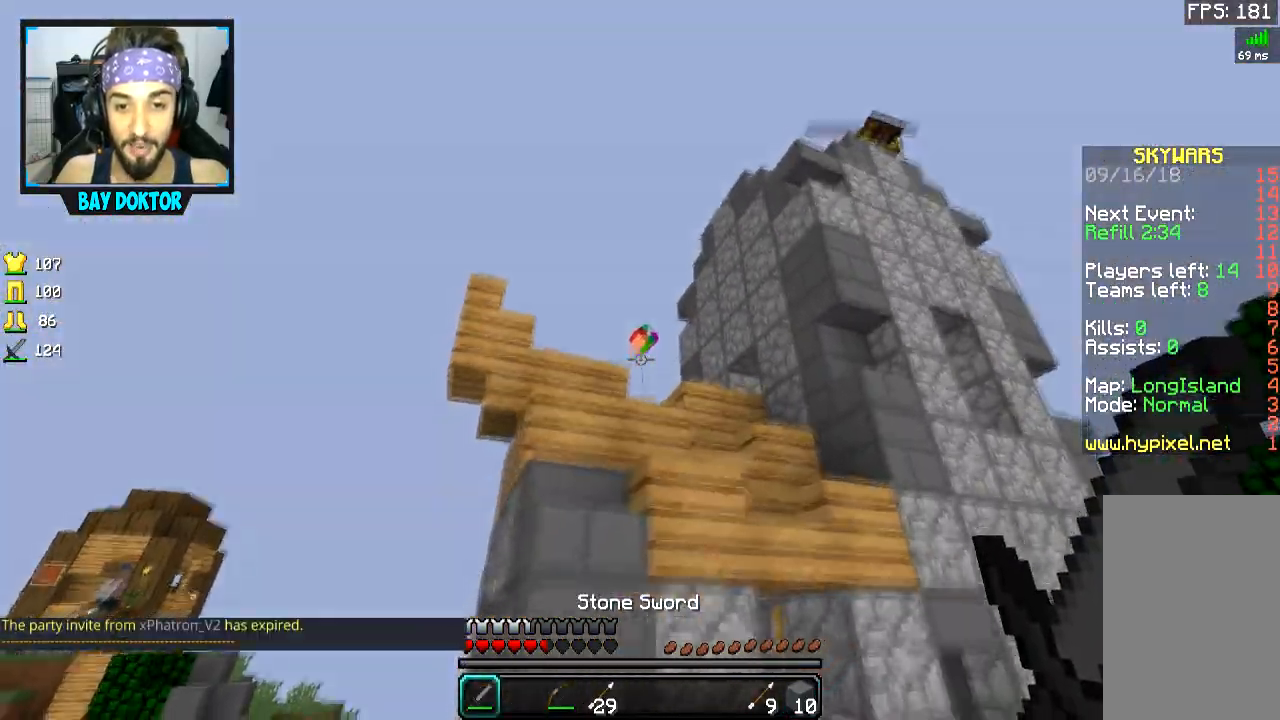
{"keys": ["space", "w"], "mouse": [], "events": [[83, "w", "down"], [250, "a", "up"], [483, "space", "down"]]}
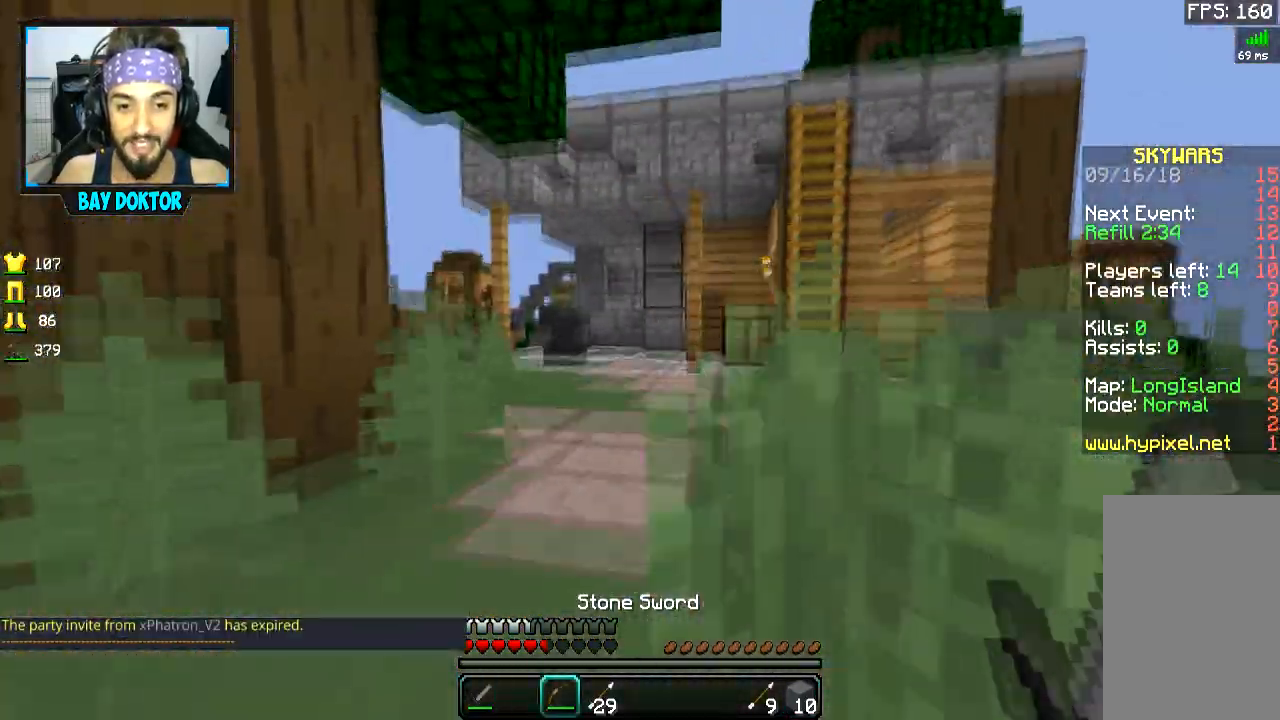
{"keys": ["space", "w"], "mouse": [], "events": [[150, "space", "up"], [434, "space", "down"]]}
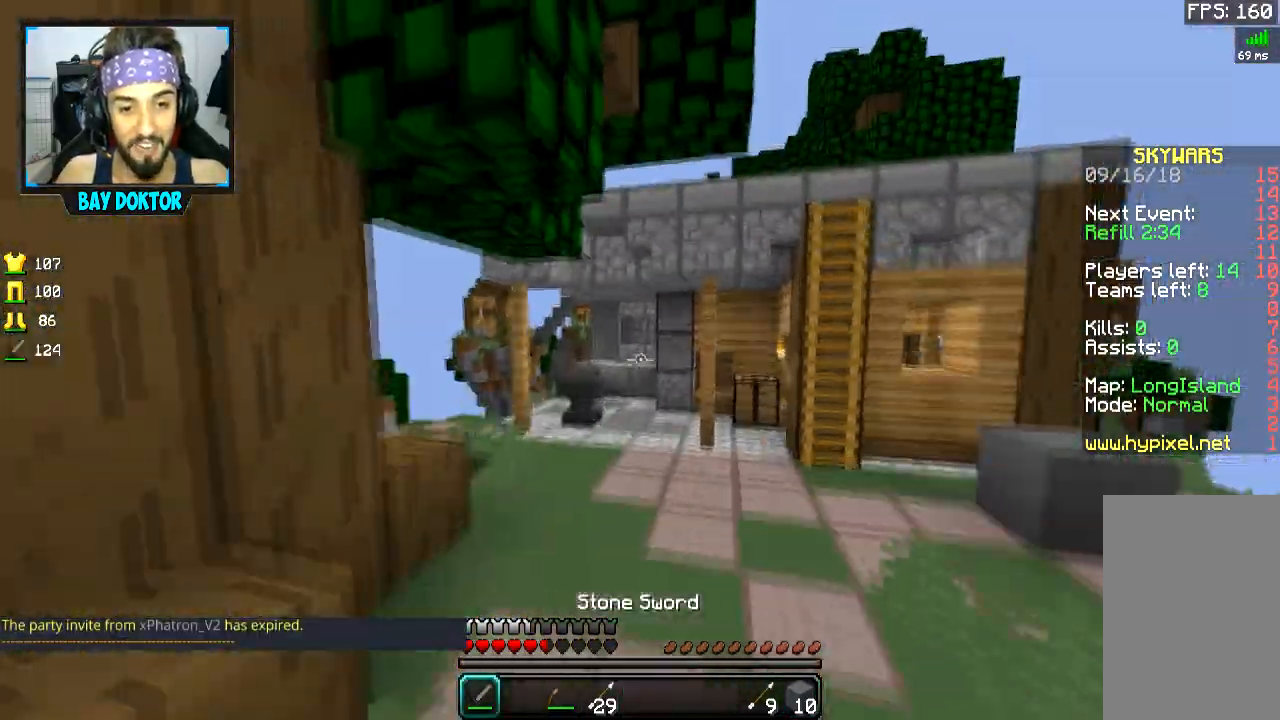
{"keys": ["w"], "mouse": [], "events": [[133, "space", "up"]]}
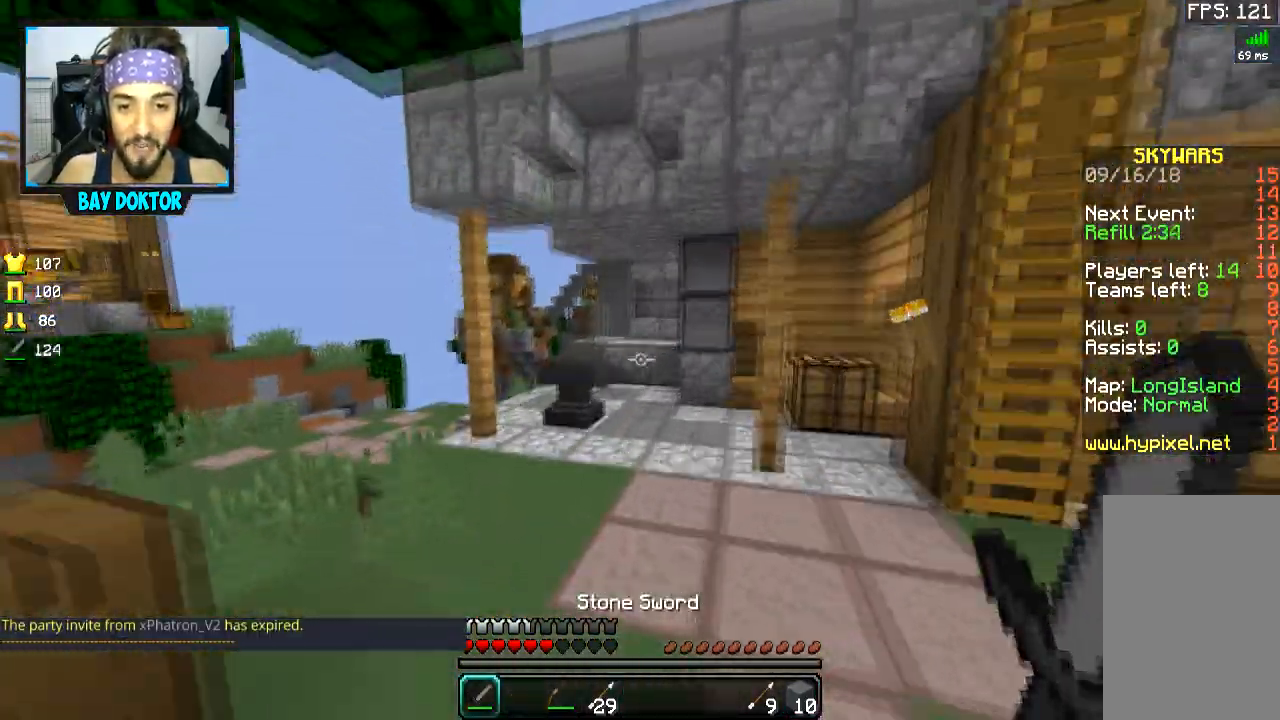
{"keys": ["space", "w"], "mouse": [], "events": [[501, "space", "down"]]}
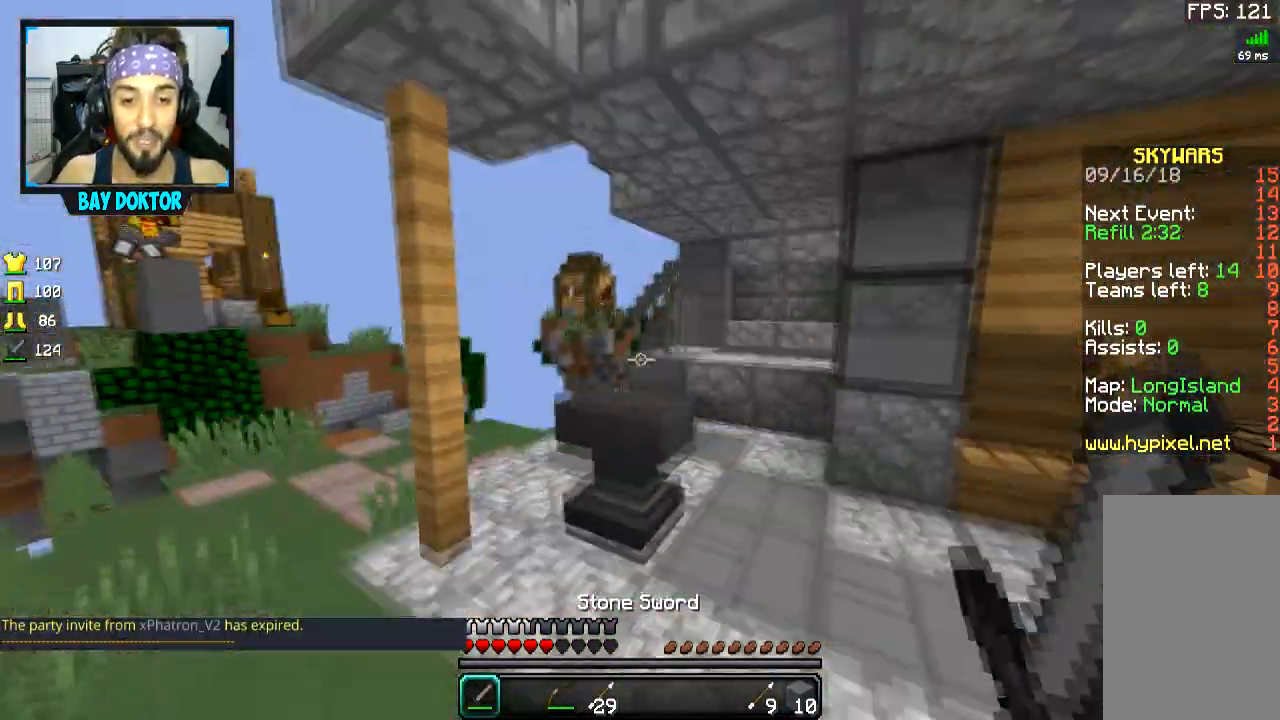
{"keys": ["w"], "mouse": [], "events": [[100, "space", "up"]]}
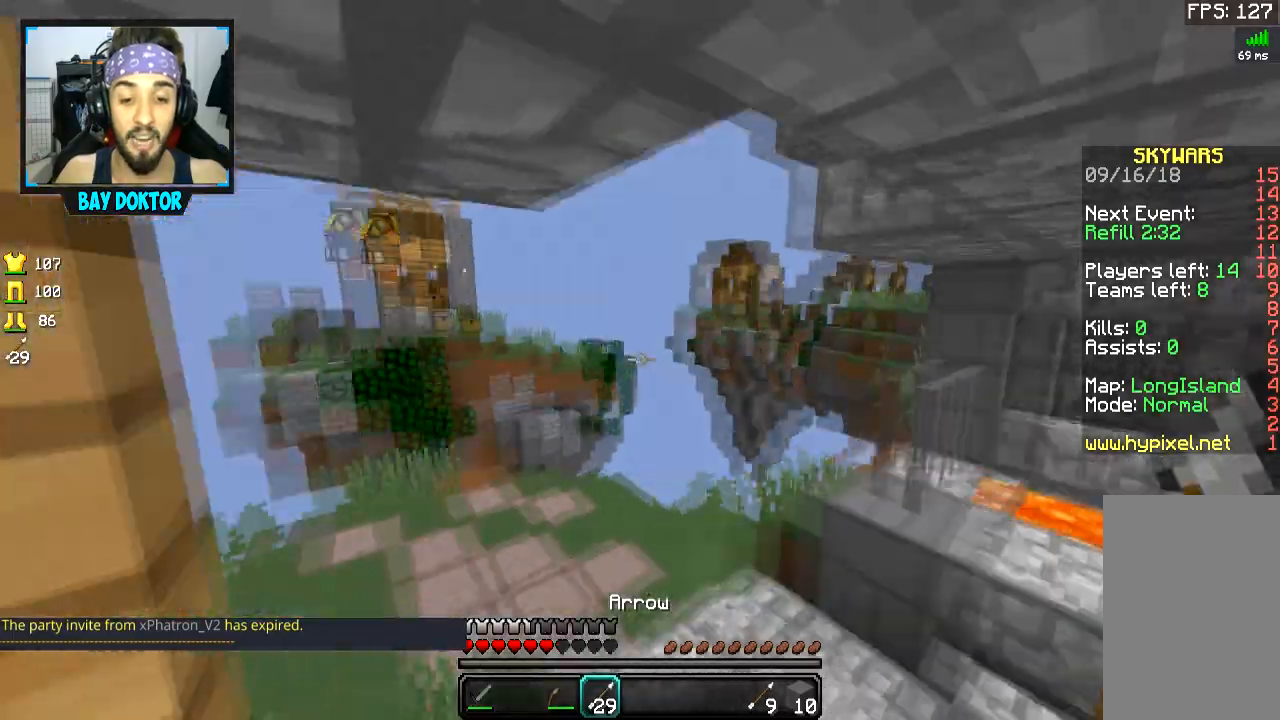
{"keys": ["w"], "mouse": [], "events": []}
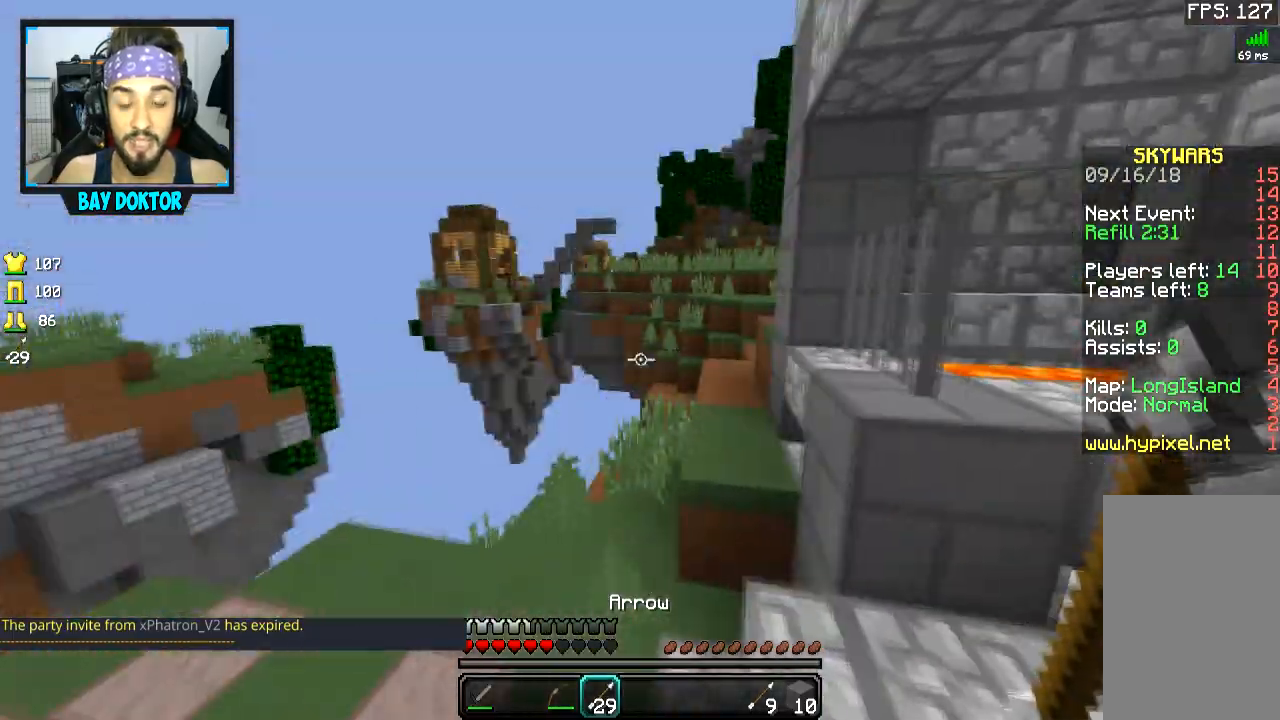
{"keys": ["d"], "mouse": ["left", "right"], "events": [[150, "a", "down"], [250, "mouse_left", "down"], [300, "mouse_right", "down"], [350, "a", "up"], [450, "d", "down"], [500, "w", "up"]]}
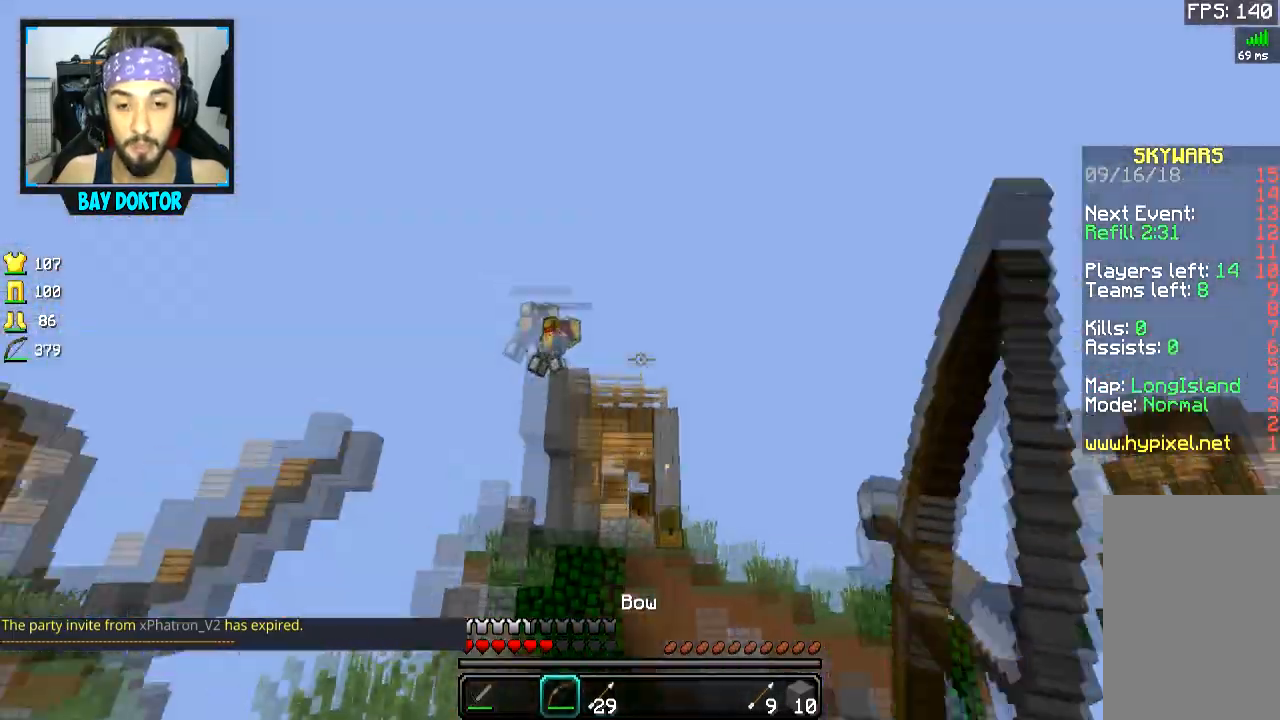
{"keys": ["d", "s"], "mouse": ["left", "right"], "events": [[351, "s", "down"]]}
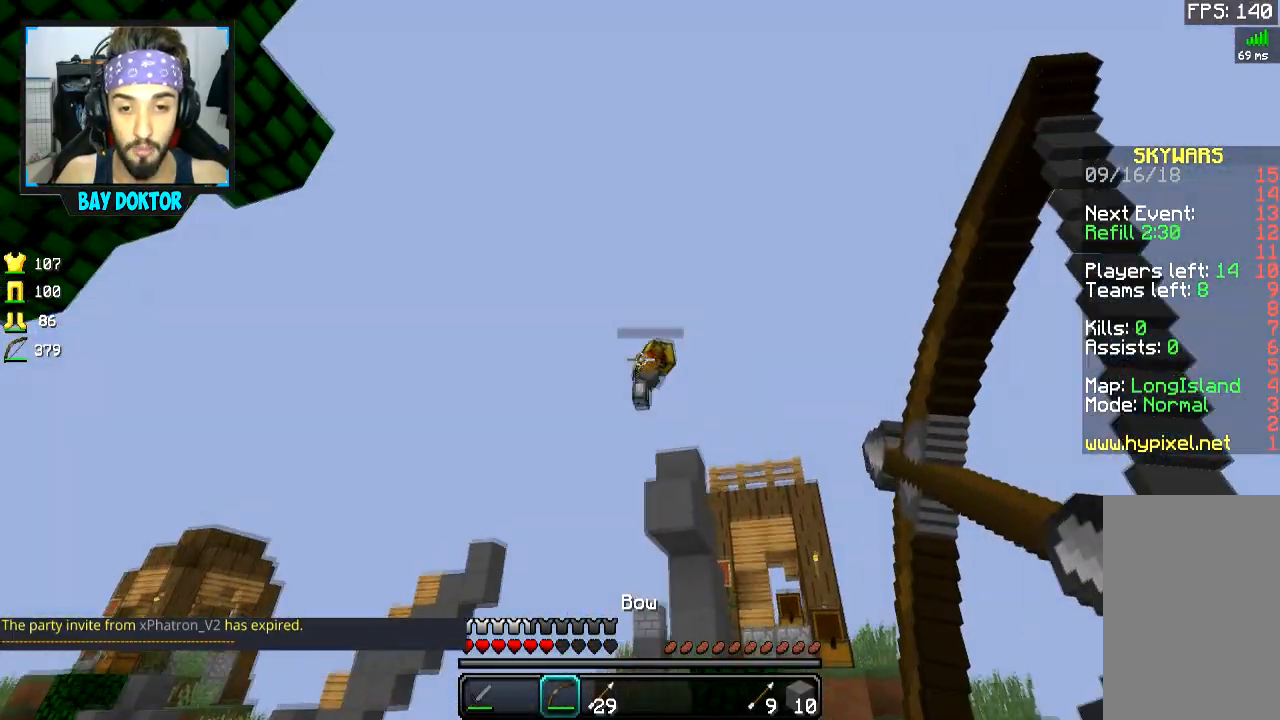
{"keys": ["w"], "mouse": [], "events": [[100, "mouse_left", "up"], [100, "mouse_right", "up"], [300, "s", "up"], [450, "d", "up"], [450, "w", "down"]]}
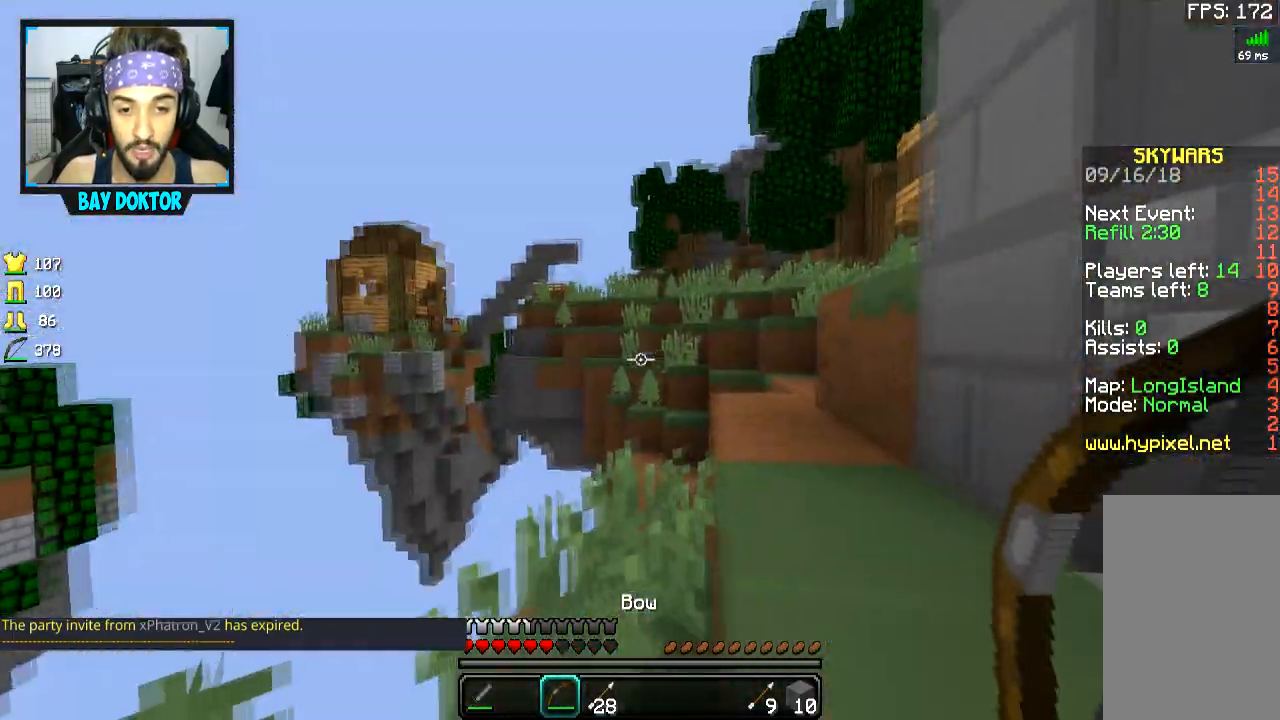
{"keys": ["d"], "mouse": [], "events": [[201, "d", "down"], [301, "d", "up"], [301, "space", "down"], [451, "d", "down"], [451, "space", "up"], [501, "w", "up"]]}
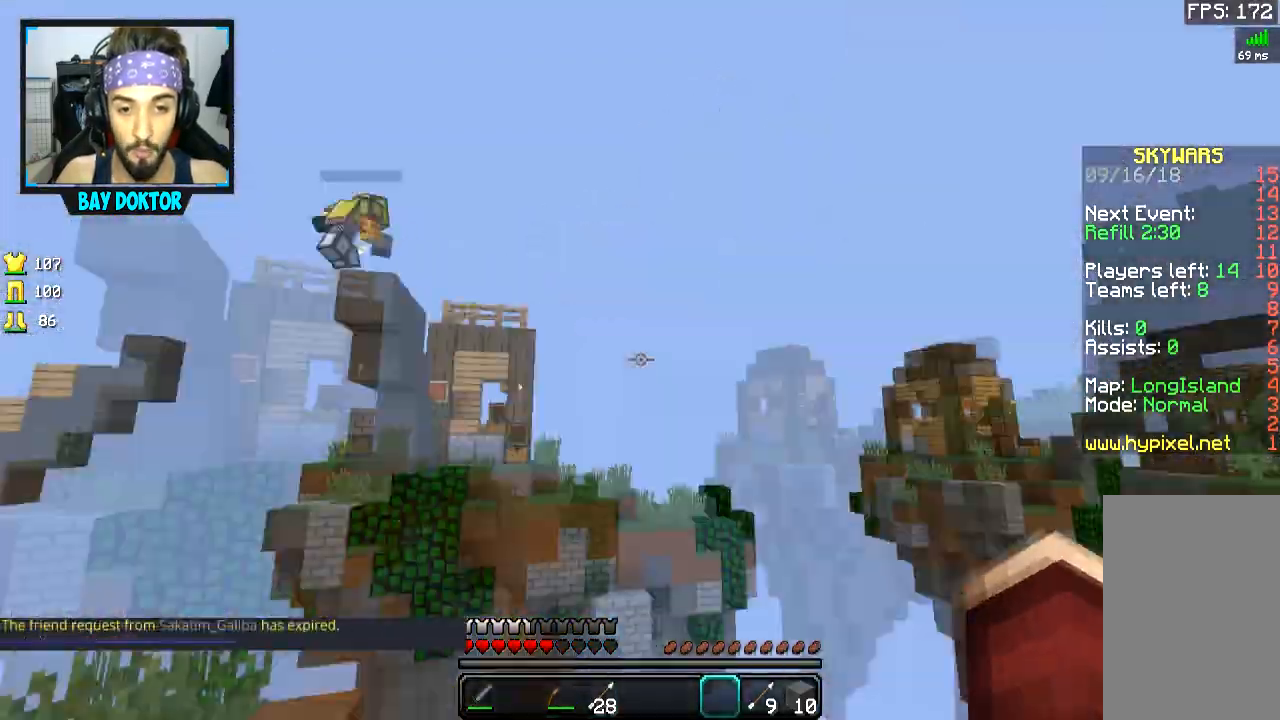
{"keys": ["d", "s"], "mouse": [], "events": [[150, "s", "down"]]}
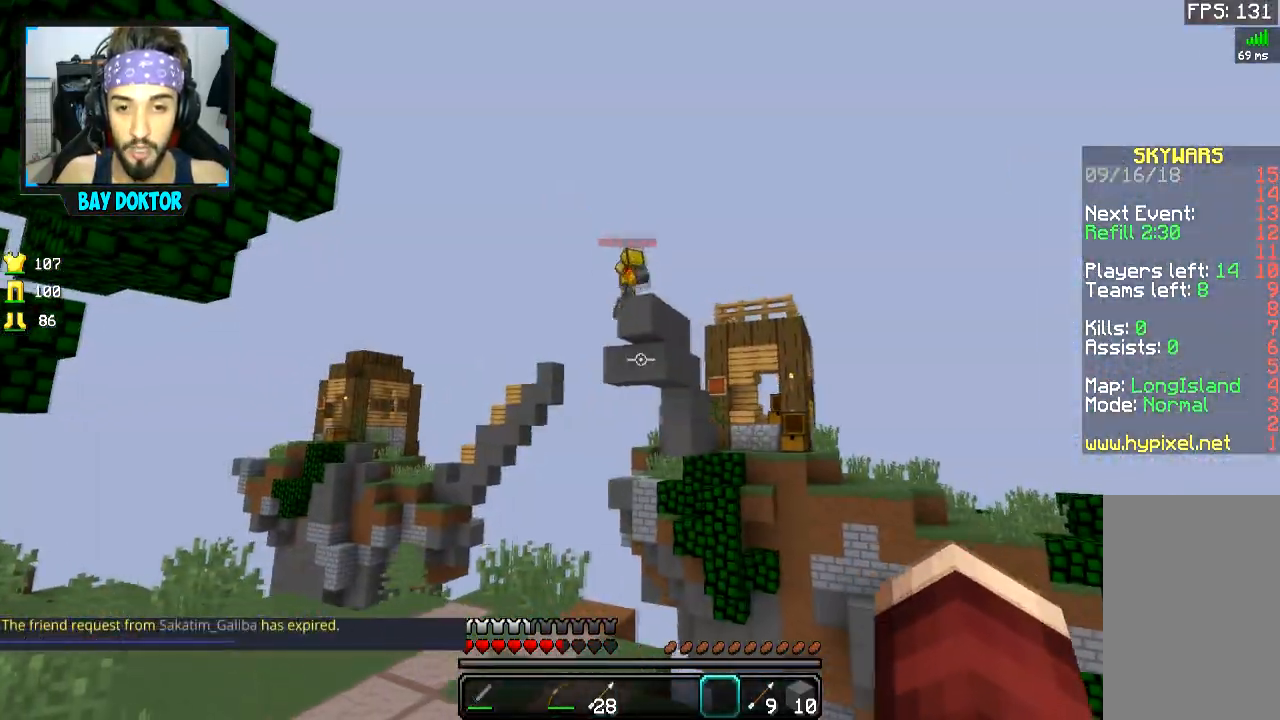
{"keys": ["d", "w"], "mouse": [], "events": [[150, "s", "up"], [251, "w", "down"], [301, "d", "up"], [401, "space", "down"], [501, "d", "down"], [501, "space", "up"]]}
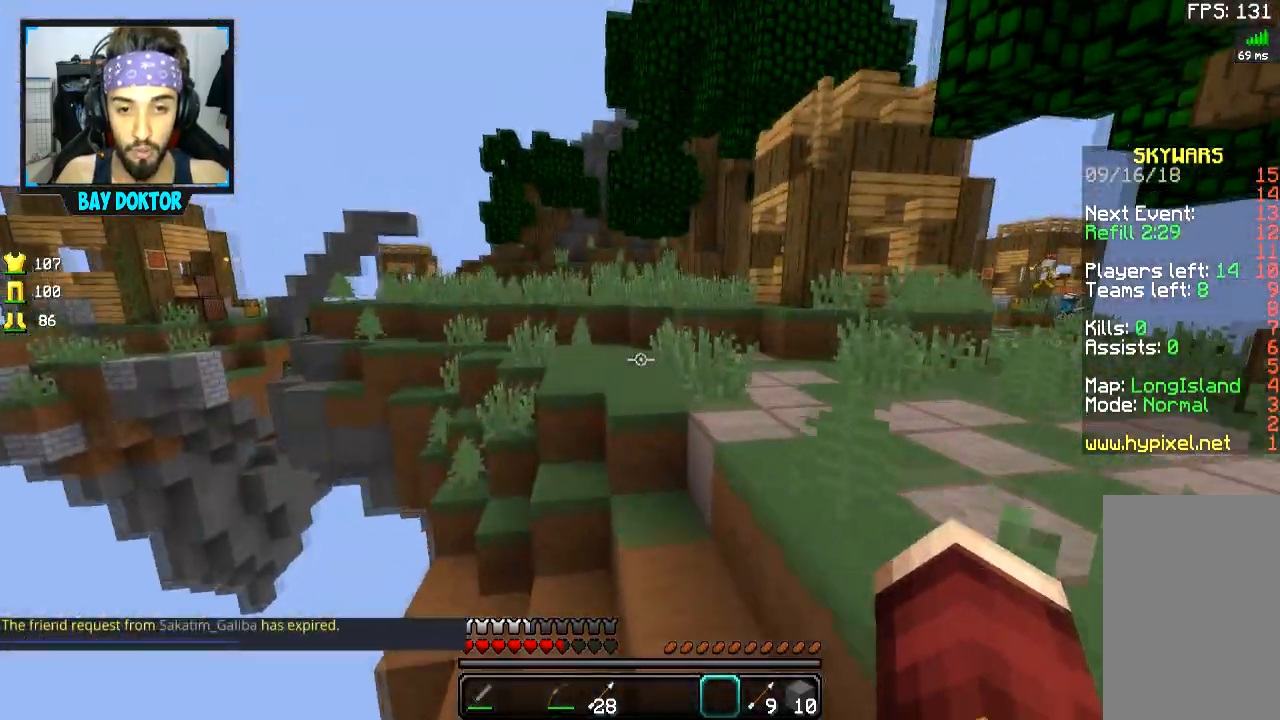
{"keys": ["a", "space", "w"], "mouse": [], "events": [[250, "d", "up"], [400, "a", "down"], [400, "space", "down"]]}
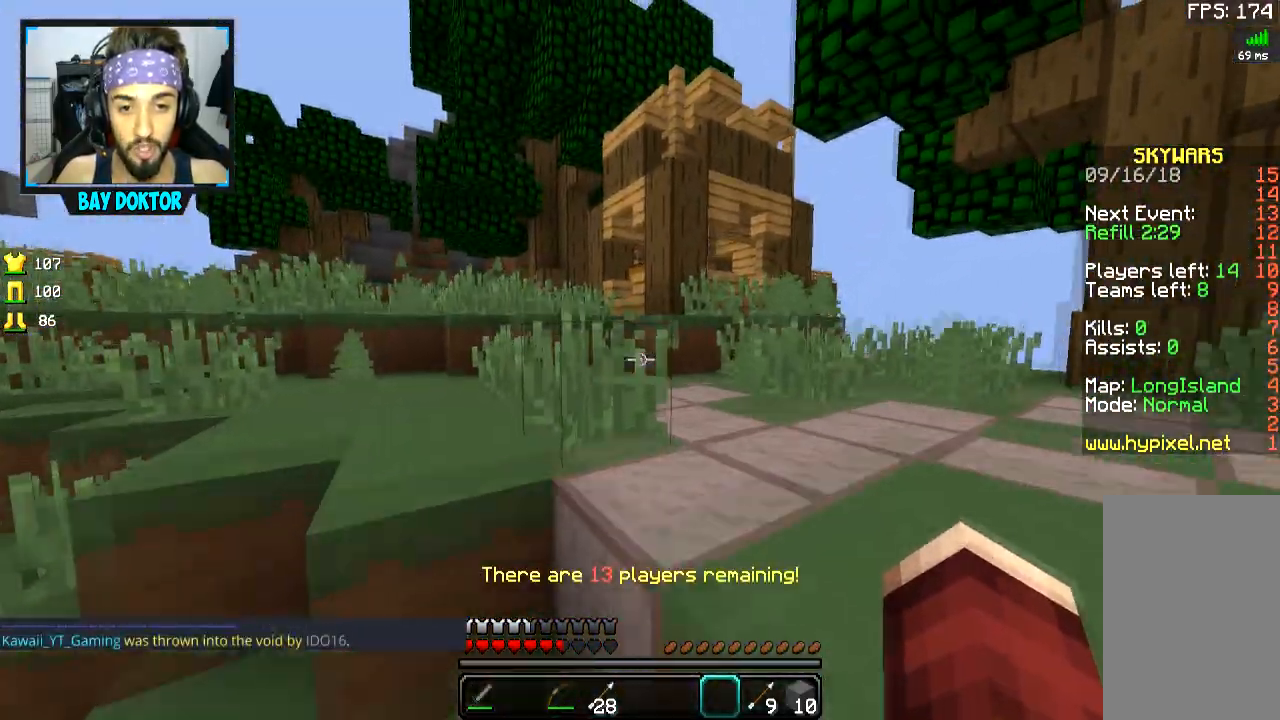
{"keys": ["w"], "mouse": [], "events": [[100, "space", "up"], [150, "a", "up"]]}
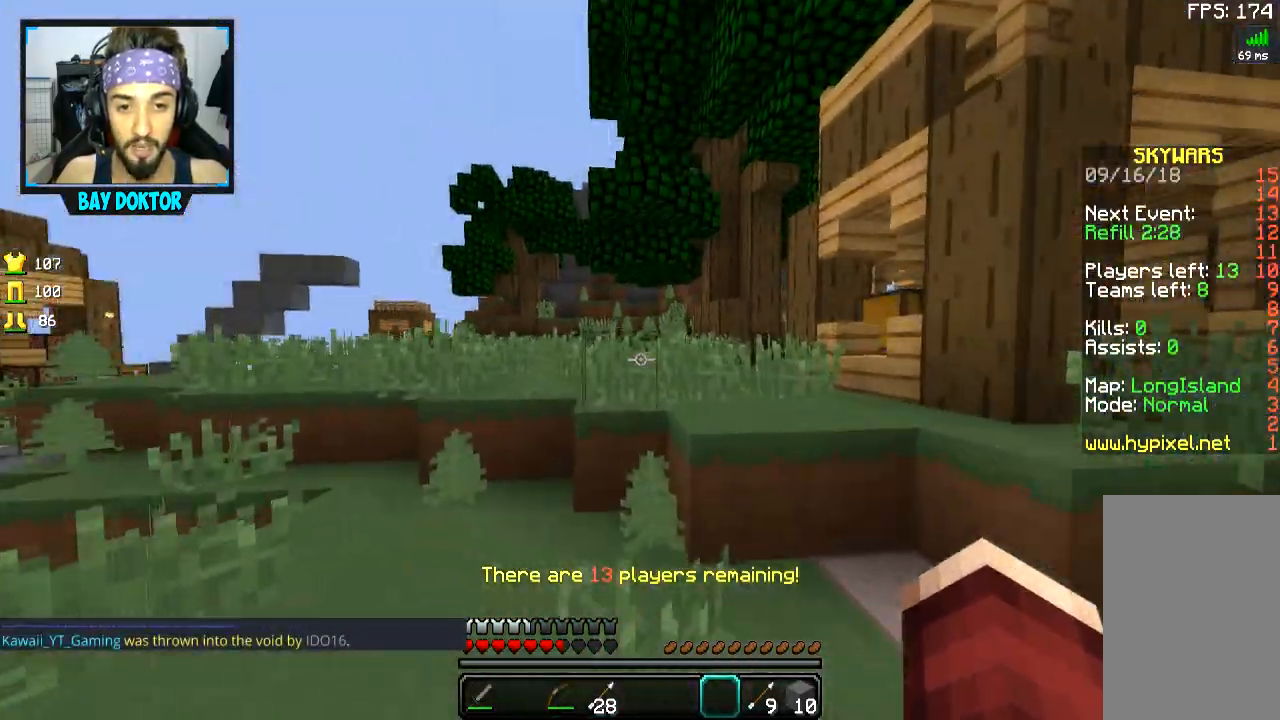
{"keys": ["w"], "mouse": [], "events": [[200, "space", "down"], [500, "space", "up"]]}
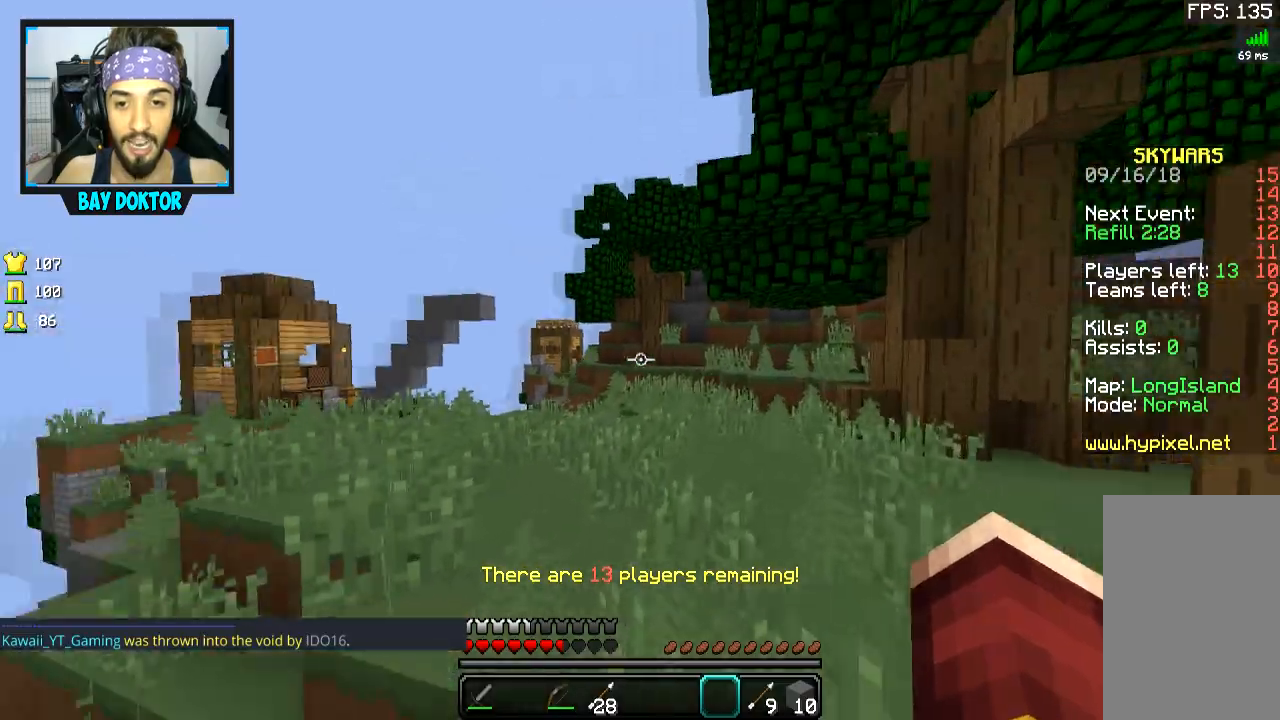
{"keys": ["space", "w"], "mouse": [], "events": [[50, "space", "down"]]}
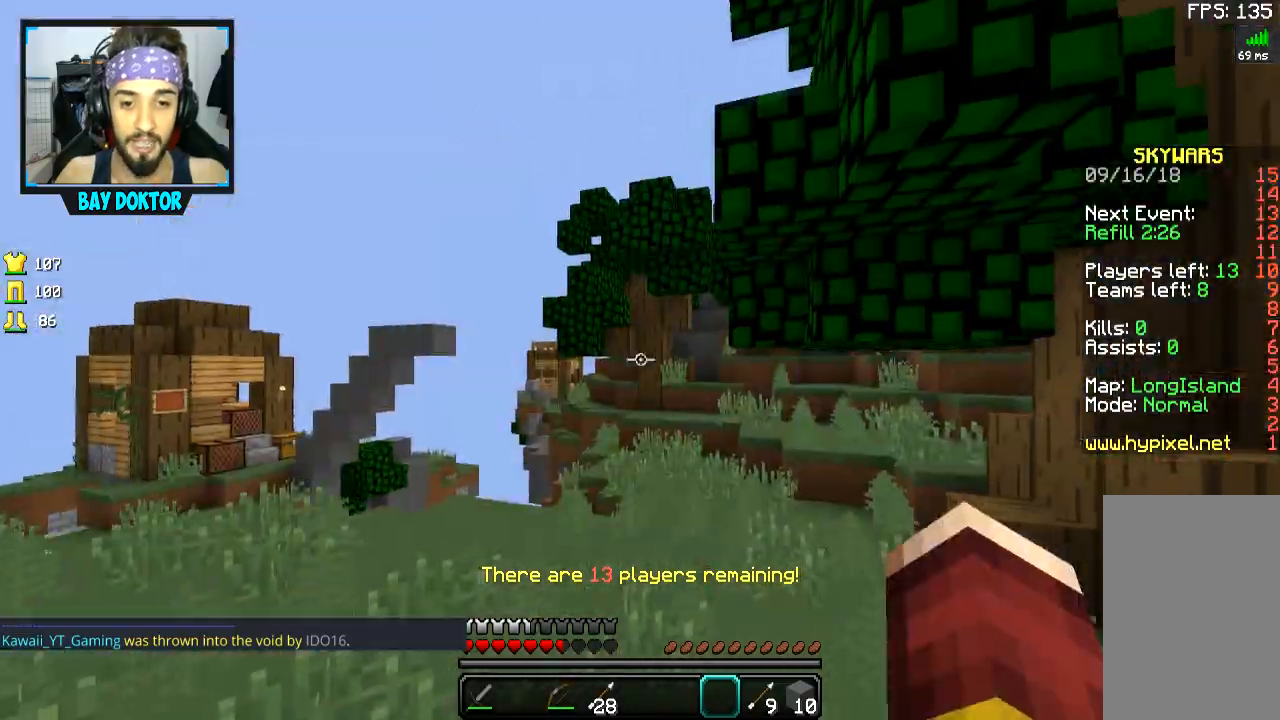
{"keys": ["w"], "mouse": [], "events": [[50, "space", "up"]]}
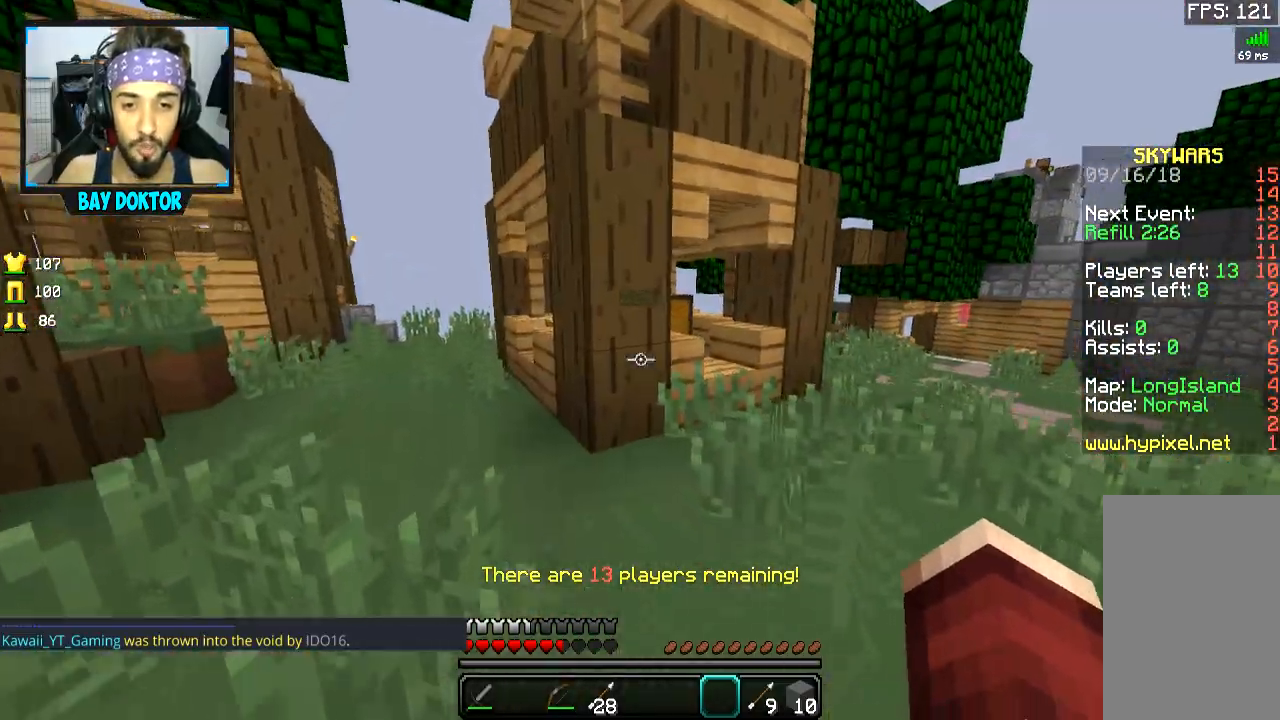
{"keys": ["d", "w"], "mouse": [], "events": [[50, "d", "down"]]}
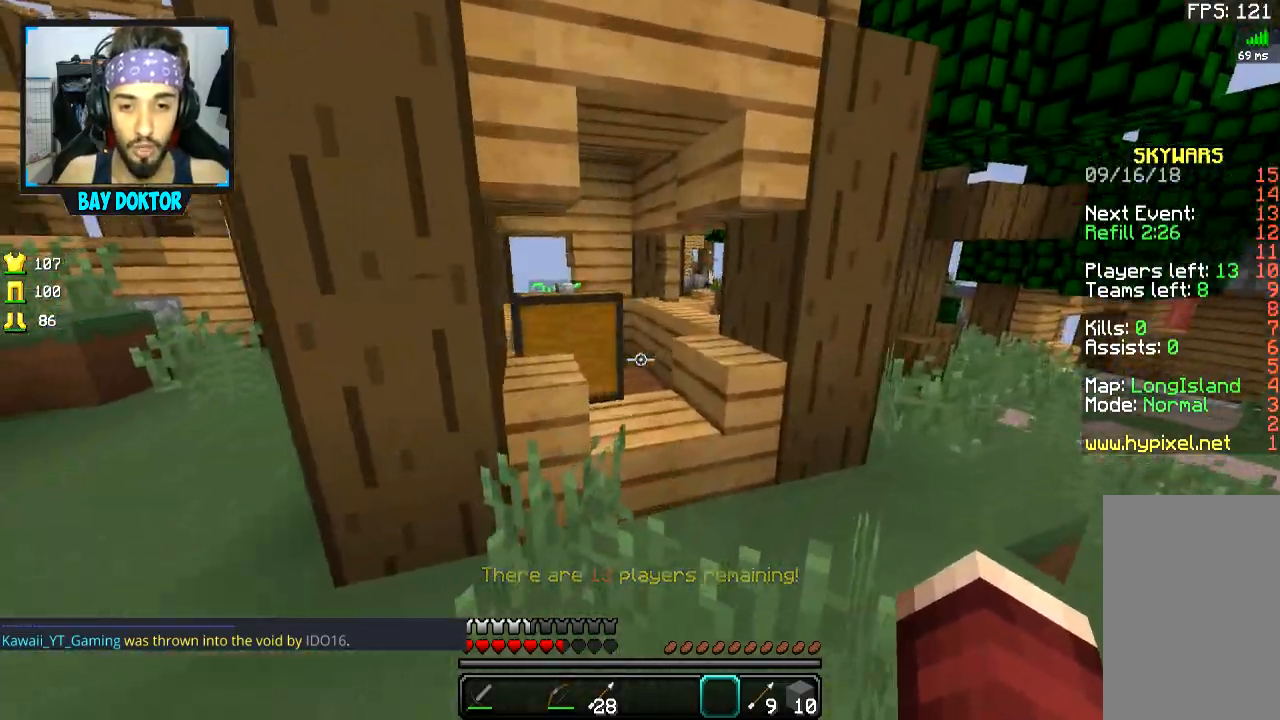
{"keys": [], "mouse": [], "events": [[100, "d", "up"], [100, "mouse_right", "down"], [150, "w", "up"], [200, "mouse_right", "up"]]}